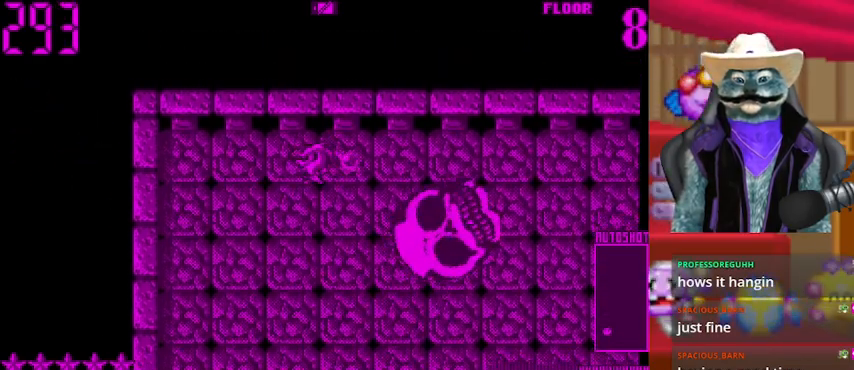
Gameplay with a controller (Xbox layout); each line is a JSON object with the inputs held at the frame after it. "events" lists button and stick changes between this image and that frame as [ms after this image, input, new state], when the widget could be followed in between. Not read: L2 R2 R3.
{"buttons": ["DPAD_DOWN"], "left_stick": "center", "right_stick": "center", "events": [[83, "DPAD_DOWN", "up"], [83, "DPAD_RIGHT", "down"], [166, "right_stick", "center"], [500, "DPAD_DOWN", "down"], [500, "DPAD_RIGHT", "up"]]}
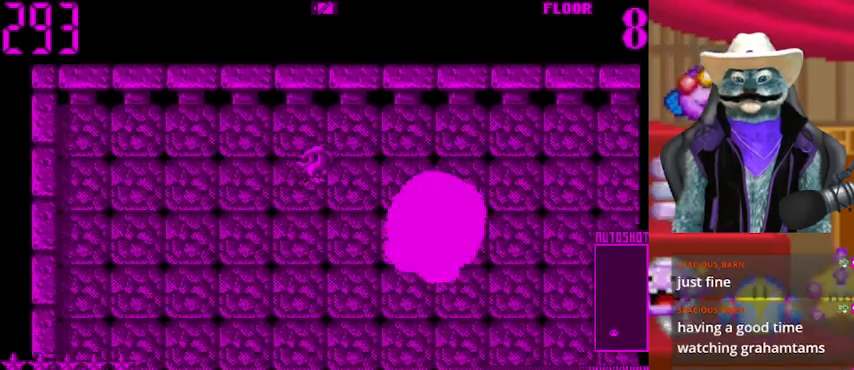
{"buttons": ["DPAD_RIGHT"], "left_stick": "center", "right_stick": "right", "events": [[417, "DPAD_DOWN", "up"], [417, "DPAD_RIGHT", "down"], [417, "right_stick", "right"]]}
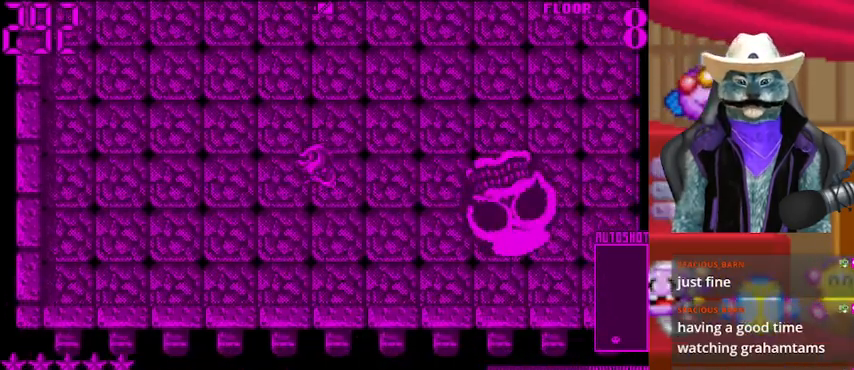
{"buttons": [], "left_stick": "center", "right_stick": "center", "events": [[125, "right_stick", "center"], [375, "DPAD_RIGHT", "up"]]}
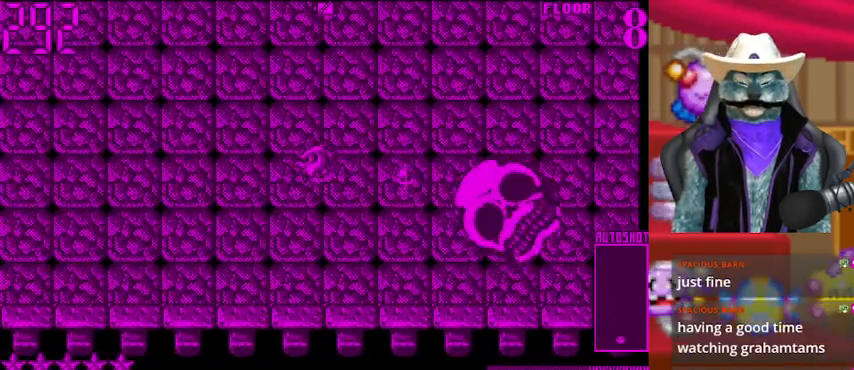
{"buttons": ["DPAD_RIGHT"], "left_stick": "center", "right_stick": "center", "events": [[125, "DPAD_UP", "down"], [459, "DPAD_RIGHT", "down"], [459, "DPAD_UP", "up"]]}
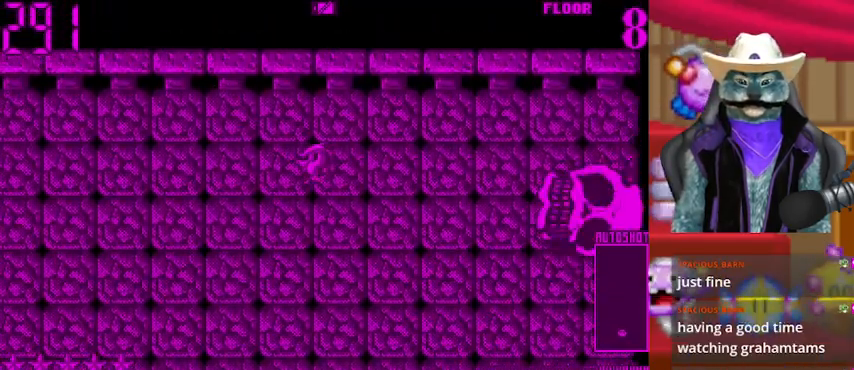
{"buttons": [], "left_stick": "center", "right_stick": "center", "events": [[41, "right_stick", "right"], [125, "DPAD_RIGHT", "up"], [250, "right_stick", "center"]]}
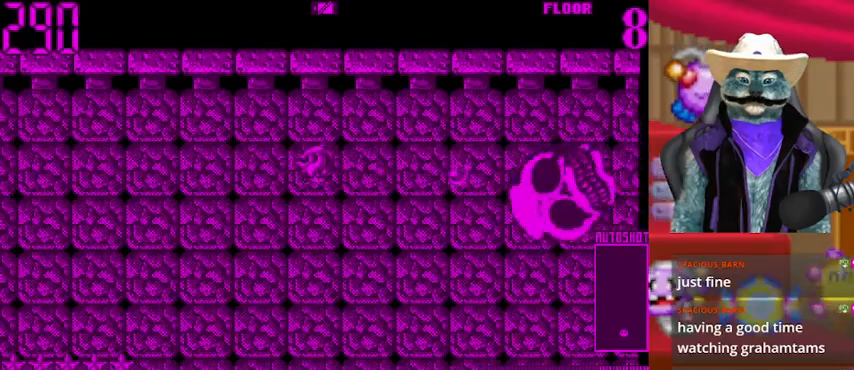
{"buttons": ["DPAD_UP"], "left_stick": "center", "right_stick": "center", "events": [[84, "DPAD_DOWN", "down"], [334, "DPAD_DOWN", "up"], [459, "DPAD_UP", "down"]]}
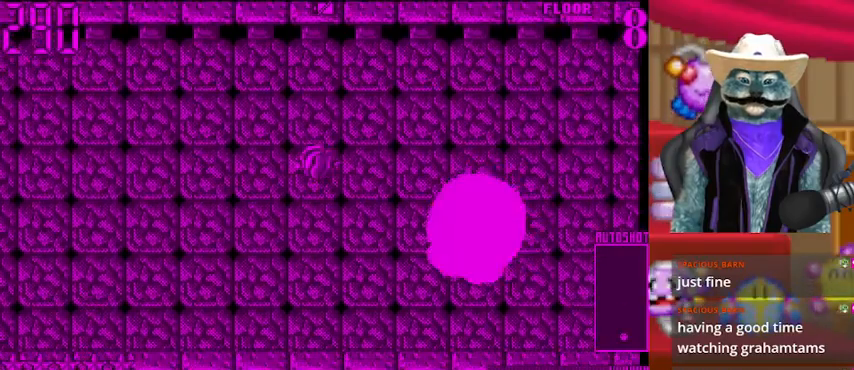
{"buttons": [], "left_stick": "center", "right_stick": "center", "events": [[167, "DPAD_RIGHT", "down"], [208, "DPAD_UP", "up"], [208, "right_stick", "down"], [292, "DPAD_RIGHT", "up"], [500, "right_stick", "center"]]}
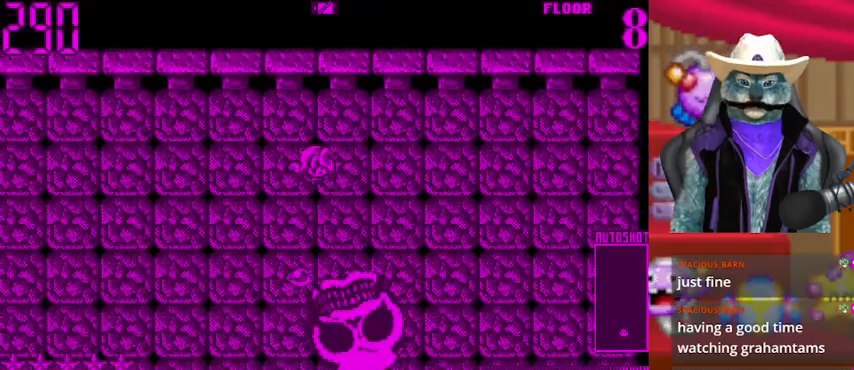
{"buttons": ["DPAD_DOWN"], "left_stick": "center", "right_stick": "center", "events": [[84, "DPAD_UP", "down"], [250, "DPAD_RIGHT", "down"], [250, "DPAD_UP", "up"], [459, "DPAD_DOWN", "down"], [459, "DPAD_RIGHT", "up"]]}
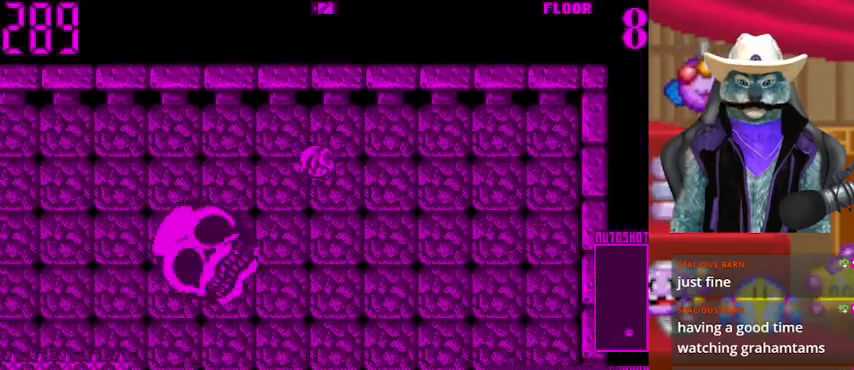
{"buttons": ["DPAD_DOWN"], "left_stick": "center", "right_stick": "center", "events": [[125, "DPAD_DOWN", "up"], [125, "DPAD_LEFT", "down"], [125, "right_stick", "left"], [292, "right_stick", "center"], [375, "DPAD_DOWN", "down"], [375, "DPAD_LEFT", "up"]]}
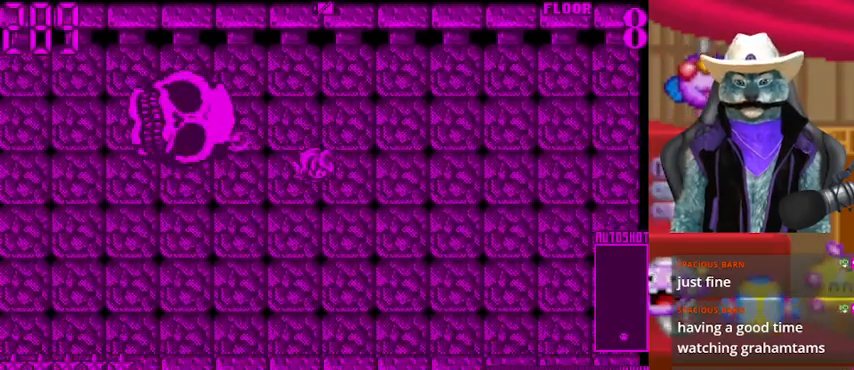
{"buttons": [], "left_stick": "center", "right_stick": "left", "events": [[84, "DPAD_DOWN", "up"], [84, "DPAD_LEFT", "down"], [417, "right_stick", "left"], [459, "DPAD_LEFT", "up"]]}
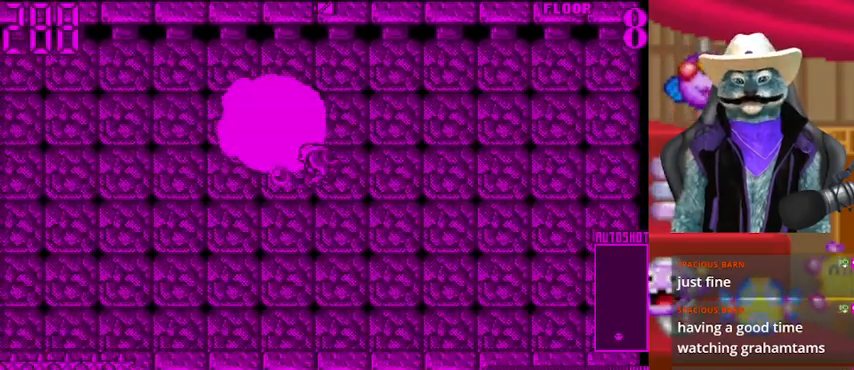
{"buttons": ["DPAD_RIGHT"], "left_stick": "center", "right_stick": "center", "events": [[83, "DPAD_RIGHT", "down"], [500, "right_stick", "center"]]}
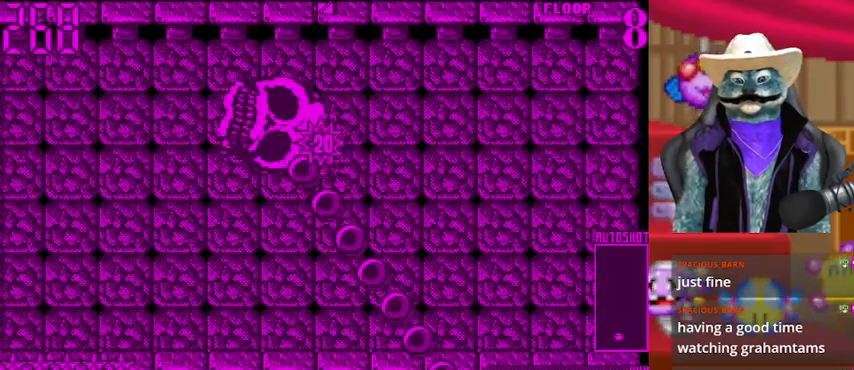
{"buttons": ["DPAD_RIGHT"], "left_stick": "center", "right_stick": "left", "events": [[125, "DPAD_RIGHT", "up"], [125, "DPAD_UP", "down"], [250, "DPAD_RIGHT", "down"], [250, "DPAD_UP", "up"], [417, "right_stick", "left"]]}
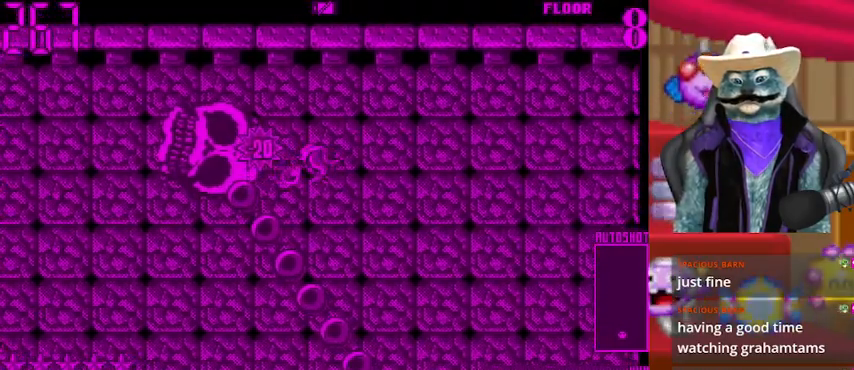
{"buttons": [], "left_stick": "center", "right_stick": "left", "events": [[208, "DPAD_RIGHT", "up"], [292, "DPAD_UP", "down"], [292, "right_stick", "center"], [375, "DPAD_UP", "up"], [375, "right_stick", "left"]]}
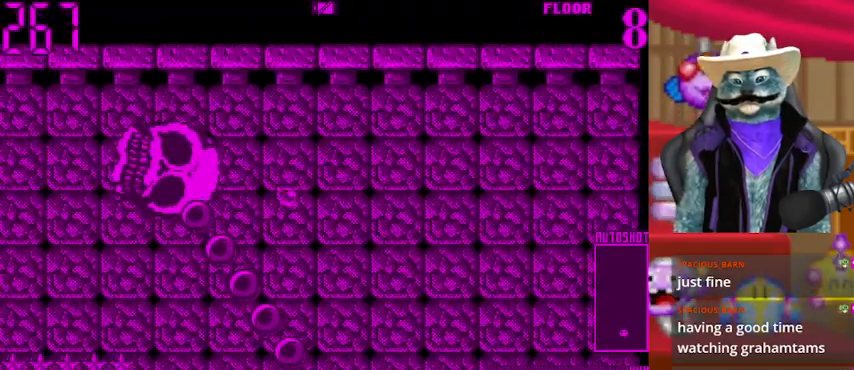
{"buttons": [], "left_stick": "center", "right_stick": "left", "events": []}
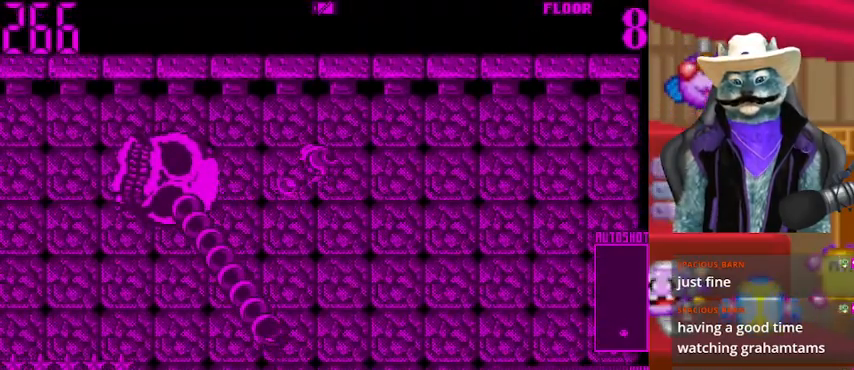
{"buttons": [], "left_stick": "center", "right_stick": "left", "events": [[333, "DPAD_UP", "down"], [417, "DPAD_UP", "up"]]}
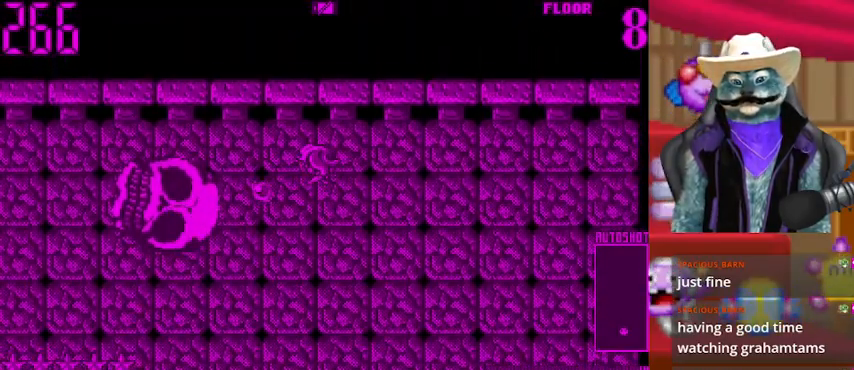
{"buttons": ["DPAD_RIGHT"], "left_stick": "center", "right_stick": "left", "events": [[42, "DPAD_RIGHT", "down"], [167, "DPAD_RIGHT", "up"], [376, "DPAD_RIGHT", "down"]]}
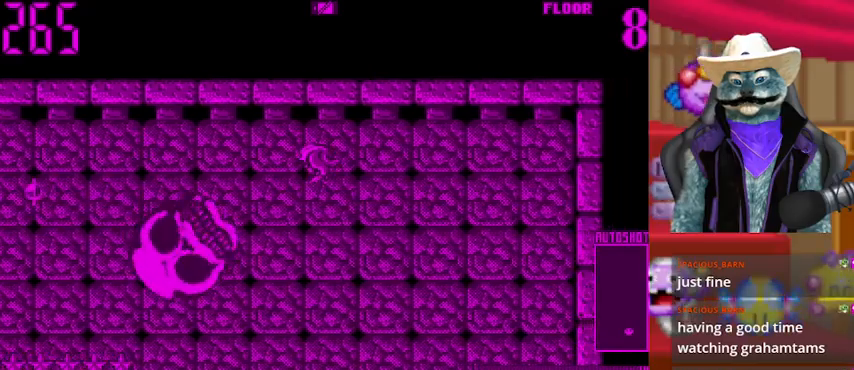
{"buttons": [], "left_stick": "center", "right_stick": "down", "events": [[83, "DPAD_RIGHT", "up"], [125, "DPAD_LEFT", "down"], [125, "right_stick", "center"], [292, "right_stick", "down"], [375, "DPAD_LEFT", "up"]]}
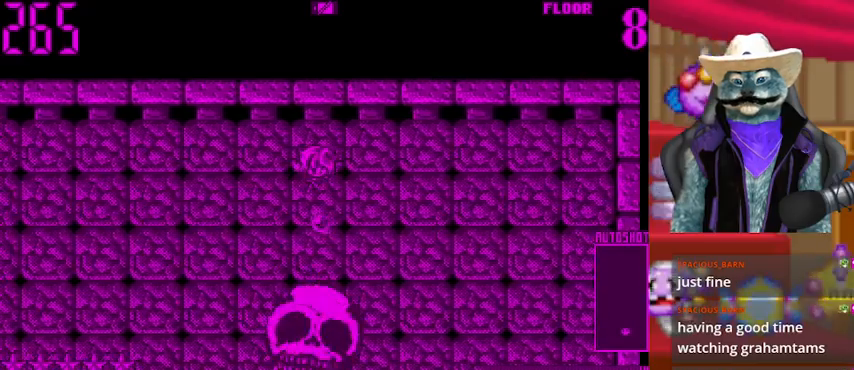
{"buttons": ["DPAD_DOWN"], "left_stick": "center", "right_stick": "center", "events": [[42, "right_stick", "center"], [167, "DPAD_RIGHT", "down"], [251, "DPAD_RIGHT", "up"], [418, "DPAD_DOWN", "down"]]}
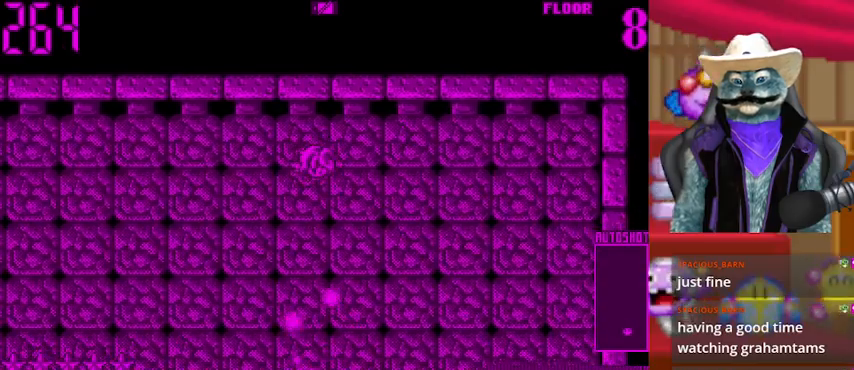
{"buttons": ["DPAD_LEFT"], "left_stick": "center", "right_stick": "center", "events": [[167, "DPAD_DOWN", "up"], [250, "DPAD_LEFT", "down"]]}
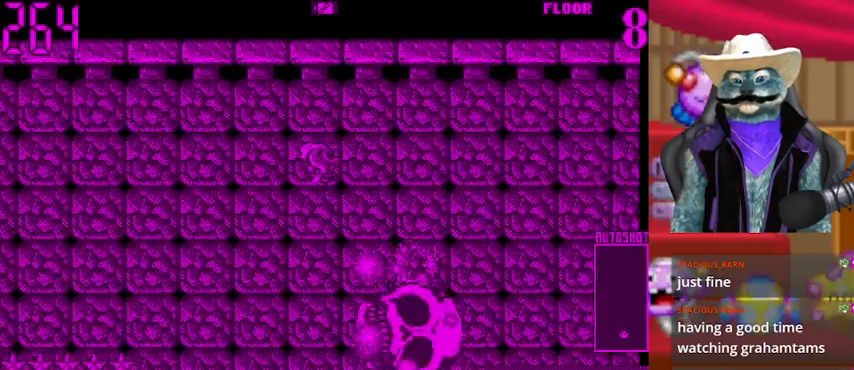
{"buttons": [], "left_stick": "center", "right_stick": "center", "events": [[42, "DPAD_LEFT", "up"], [126, "DPAD_DOWN", "down"], [501, "DPAD_DOWN", "up"]]}
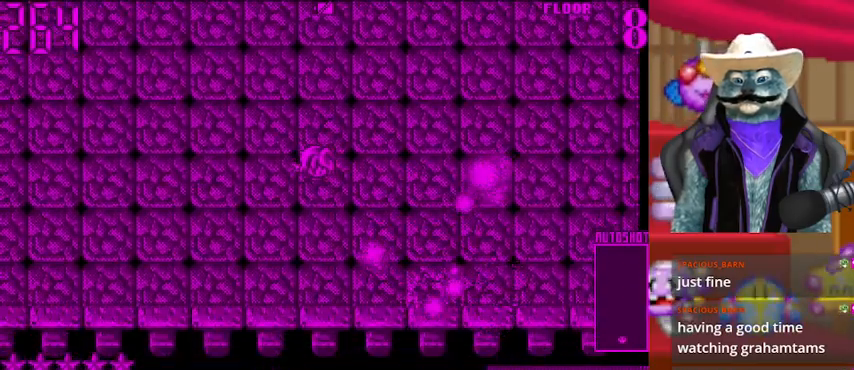
{"buttons": [], "left_stick": "center", "right_stick": "center", "events": [[42, "DPAD_LEFT", "down"], [167, "DPAD_LEFT", "up"]]}
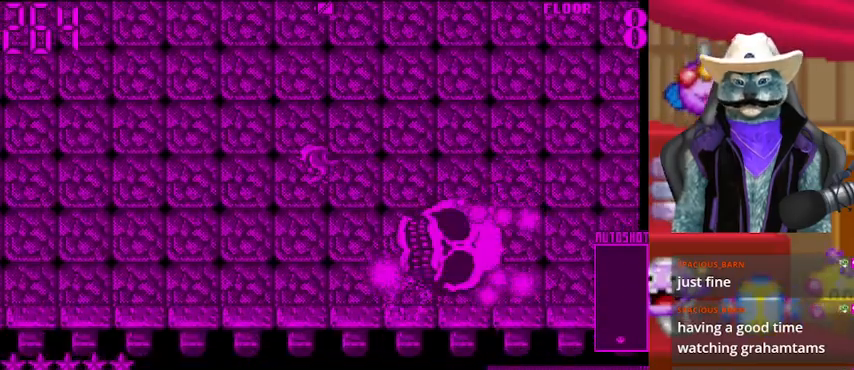
{"buttons": [], "left_stick": "center", "right_stick": "center", "events": []}
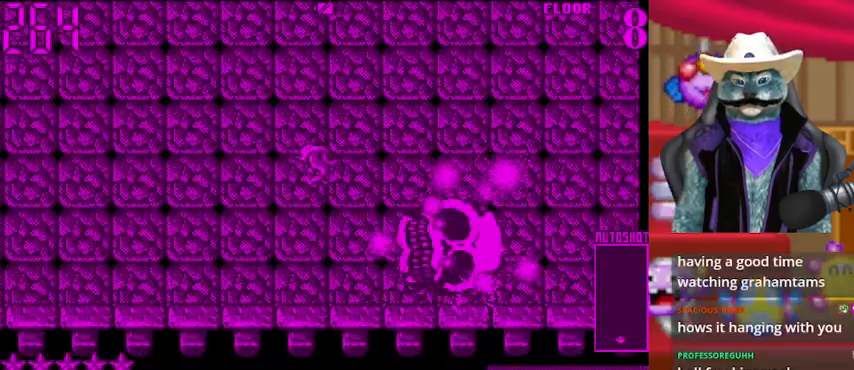
{"buttons": [], "left_stick": "center", "right_stick": "center", "events": []}
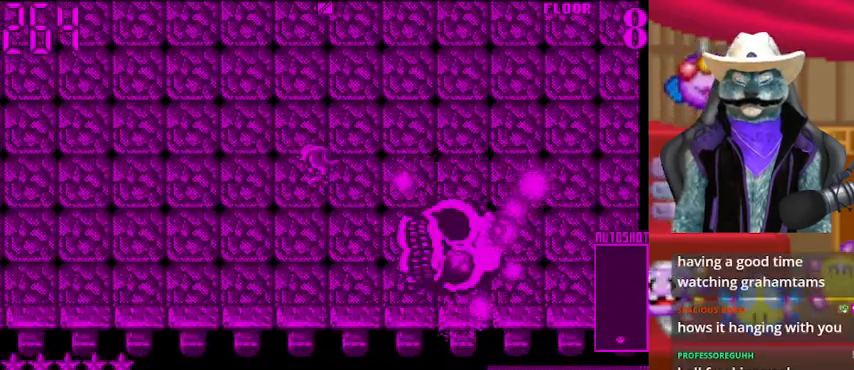
{"buttons": ["DPAD_UP"], "left_stick": "center", "right_stick": "center", "events": [[501, "DPAD_UP", "down"]]}
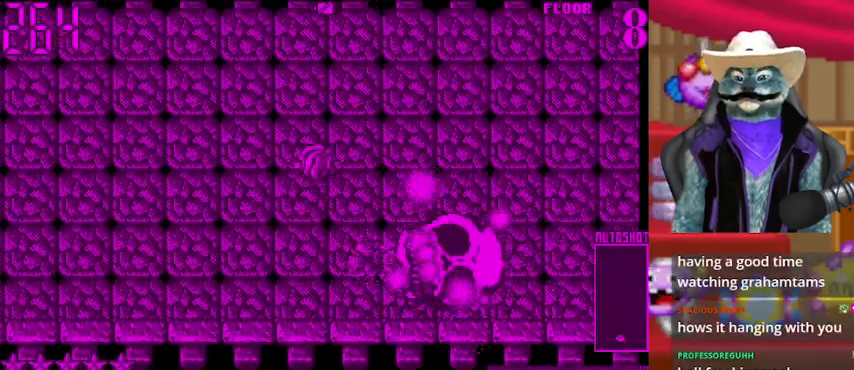
{"buttons": ["DPAD_DOWN"], "left_stick": "center", "right_stick": "center", "events": [[125, "DPAD_UP", "up"], [292, "DPAD_LEFT", "down"], [417, "DPAD_DOWN", "down"], [417, "DPAD_LEFT", "up"]]}
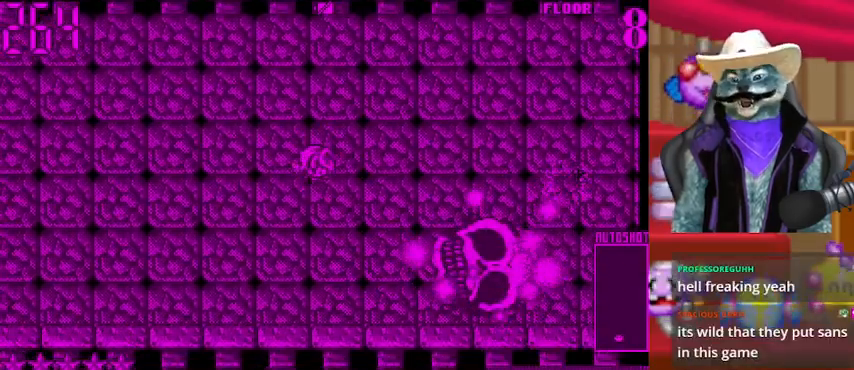
{"buttons": ["DPAD_UP", "DPAD_LEFT"], "left_stick": "center", "right_stick": "center"}
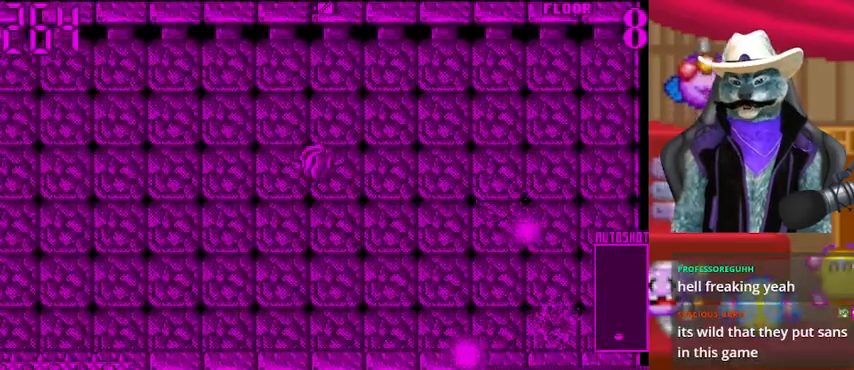
{"buttons": [], "left_stick": "center", "right_stick": "center"}
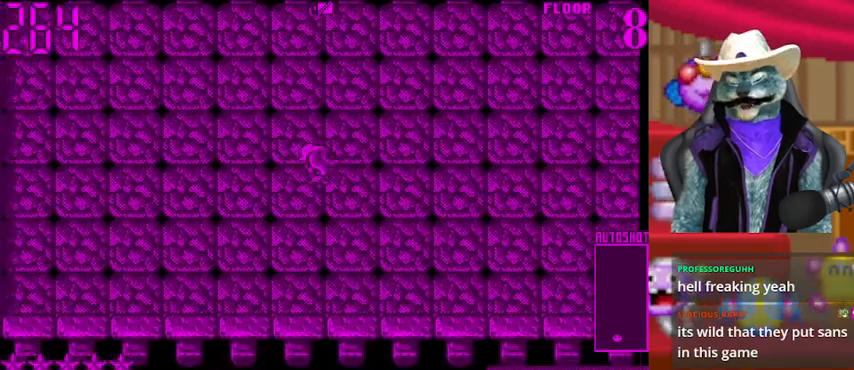
{"buttons": [], "left_stick": "center", "right_stick": "center", "events": [[209, "DPAD_LEFT", "down"], [334, "DPAD_LEFT", "up"]]}